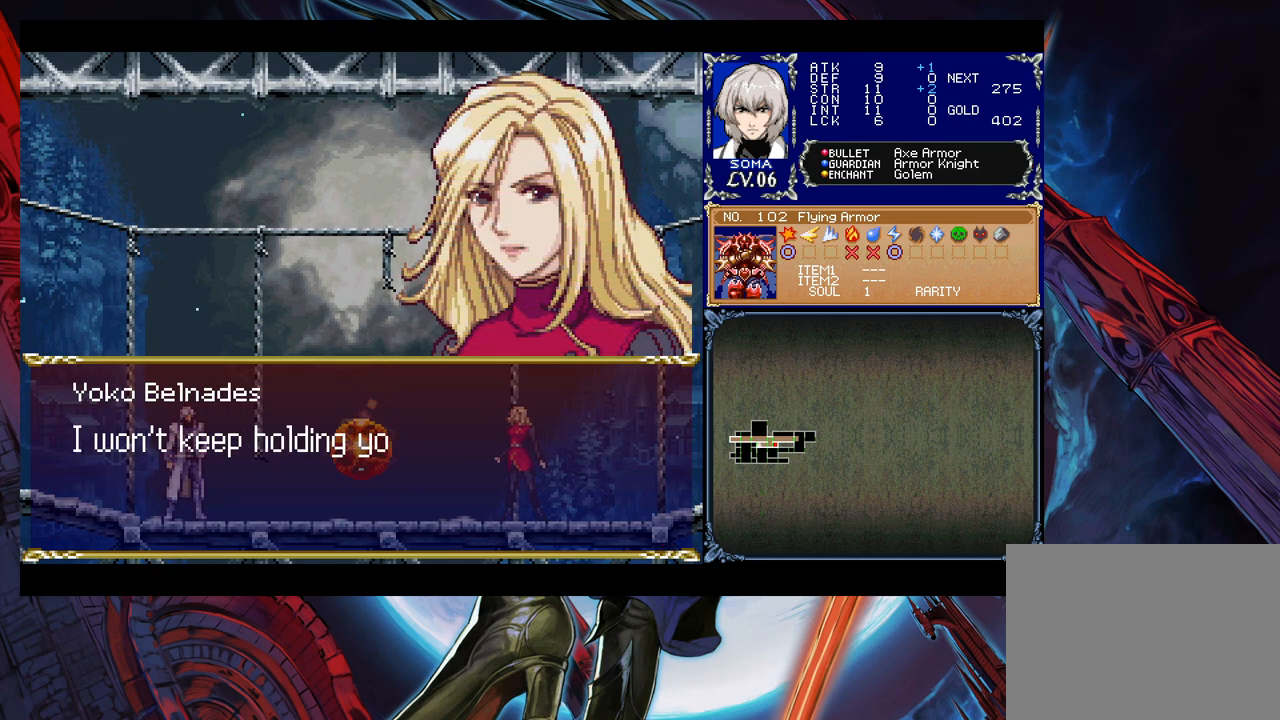
Gameplay with a controller (Xbox layout); each line is a JSON object with the inputs held at the frame after it. "events" lists button and stick changes between this image and that frame as [ms after this image, input, new state], when the widget could be followed in between. Not read: L2 R2.
{"buttons": [], "left_stick": "center", "right_stick": "center", "events": []}
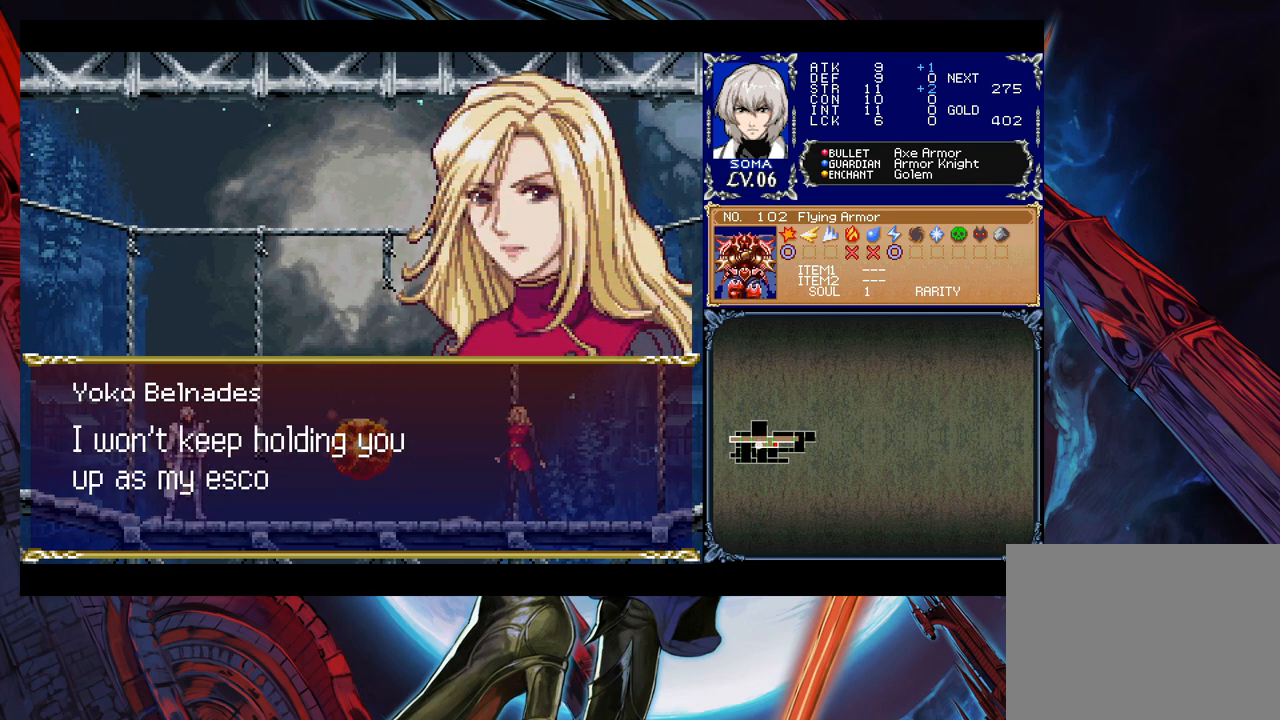
{"buttons": [], "left_stick": "center", "right_stick": "center", "events": []}
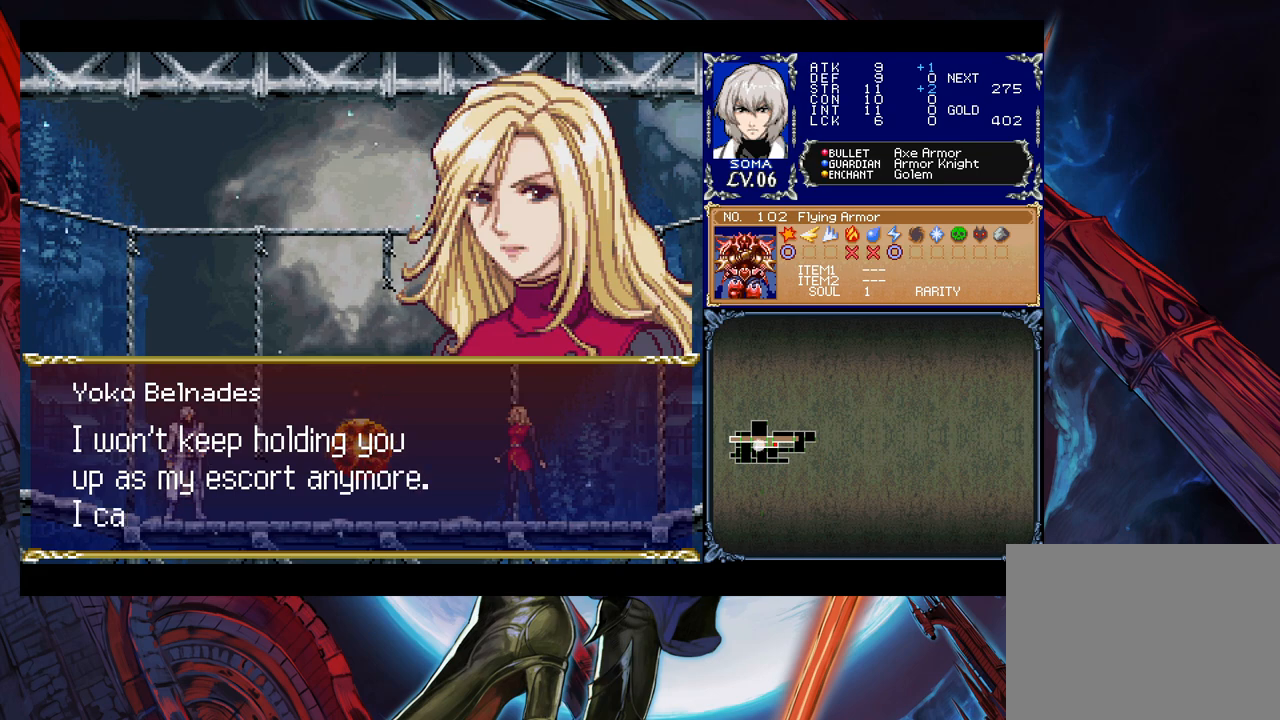
{"buttons": [], "left_stick": "center", "right_stick": "center", "events": []}
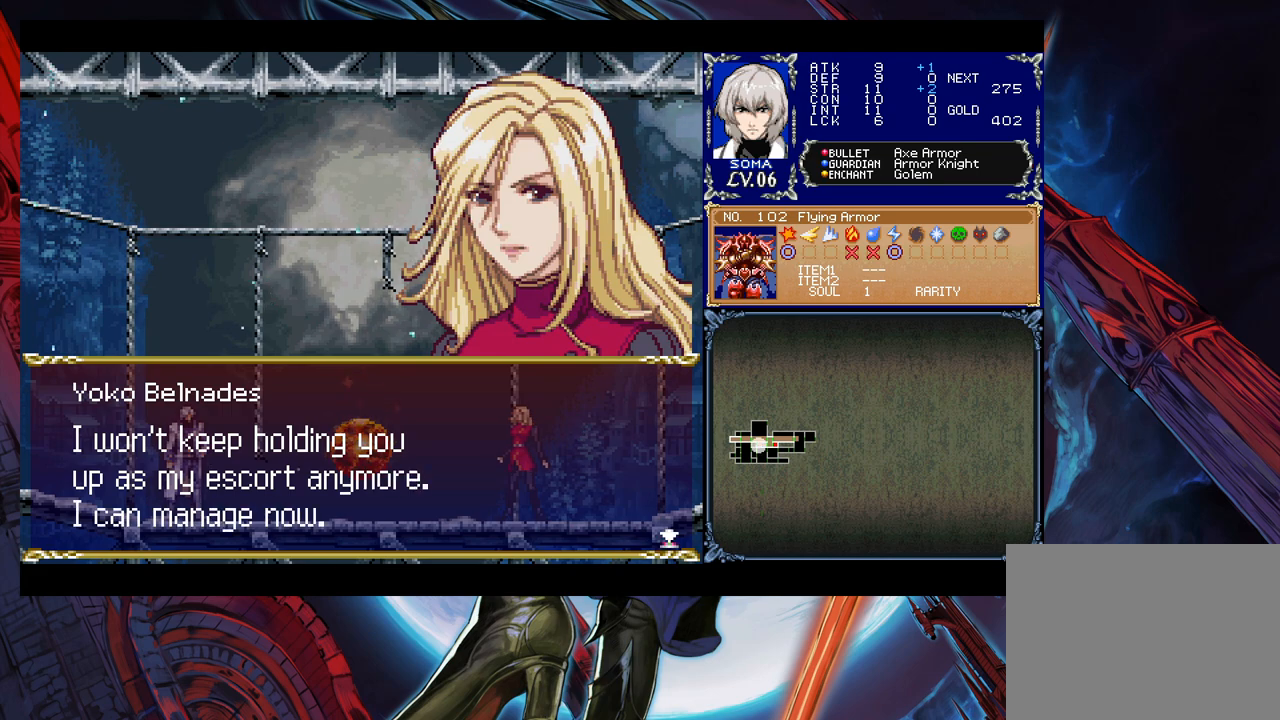
{"buttons": [], "left_stick": "right", "right_stick": "center", "events": [[333, "left_stick", "right"]]}
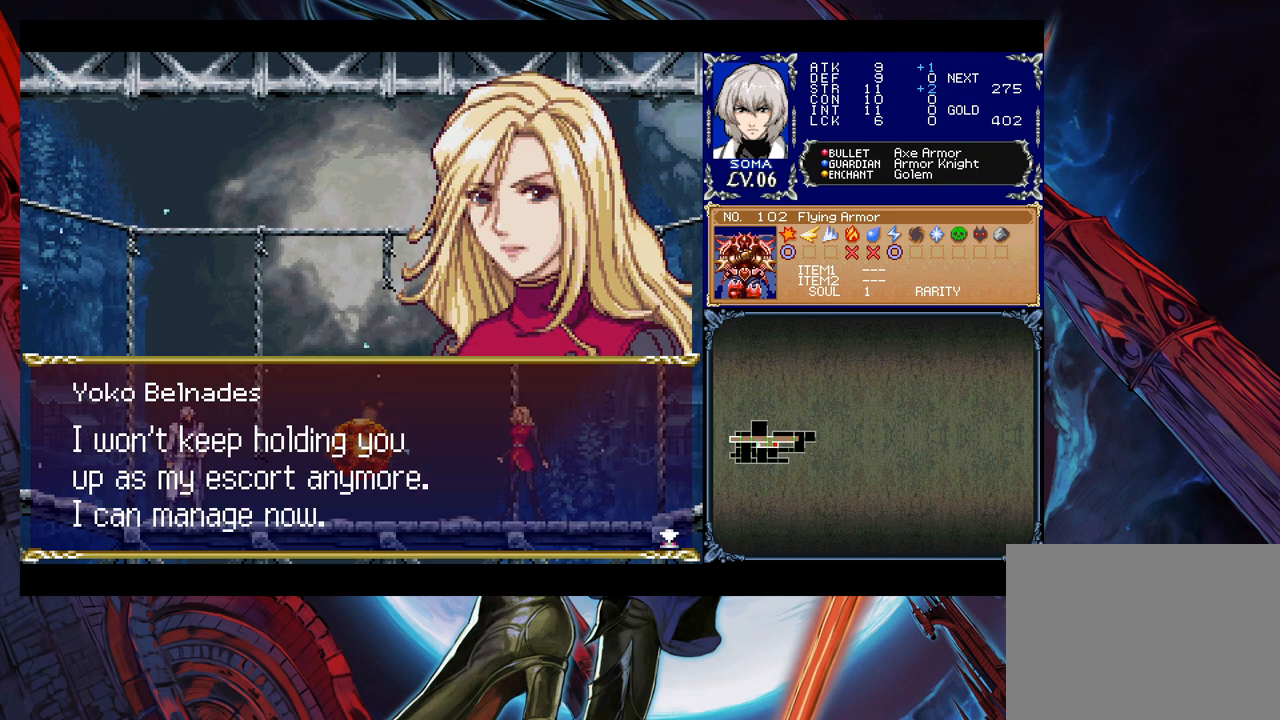
{"buttons": [], "left_stick": "right", "right_stick": "center", "events": [[133, "left_stick", "center"], [233, "A", "down"], [333, "A", "up"], [333, "left_stick", "right"]]}
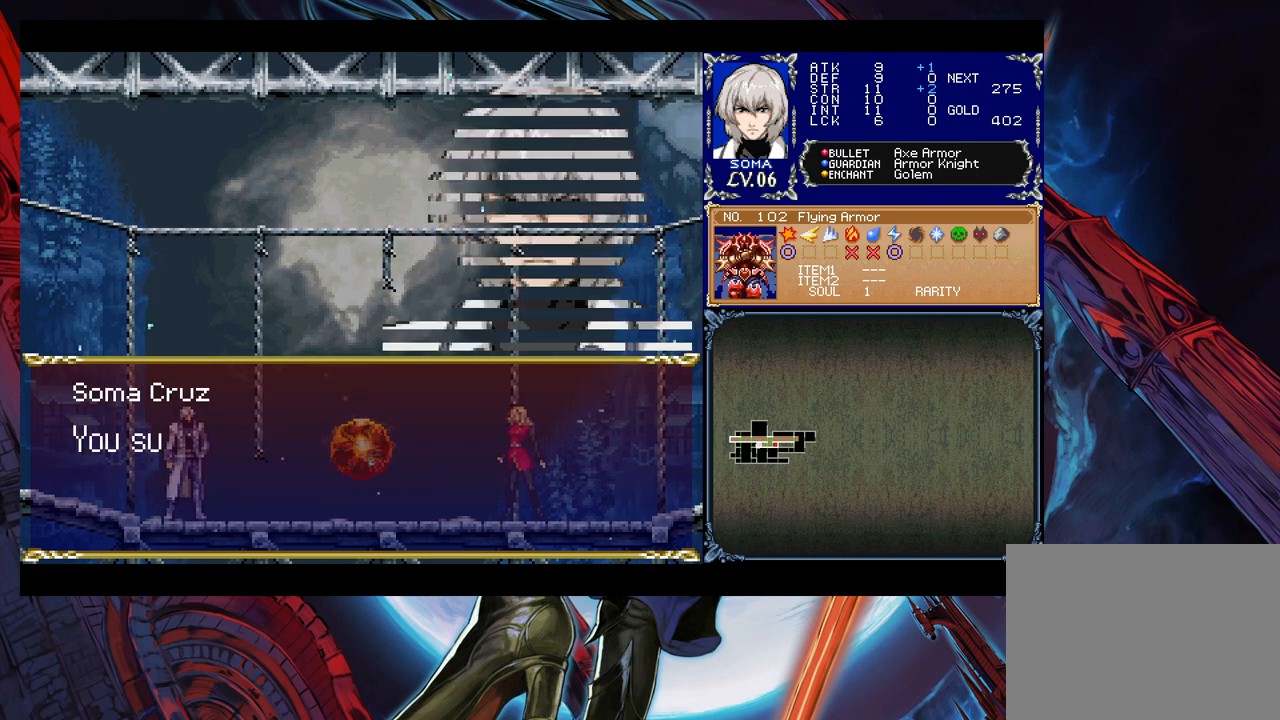
{"buttons": [], "left_stick": "right", "right_stick": "center", "events": [[117, "A", "down"], [217, "A", "up"]]}
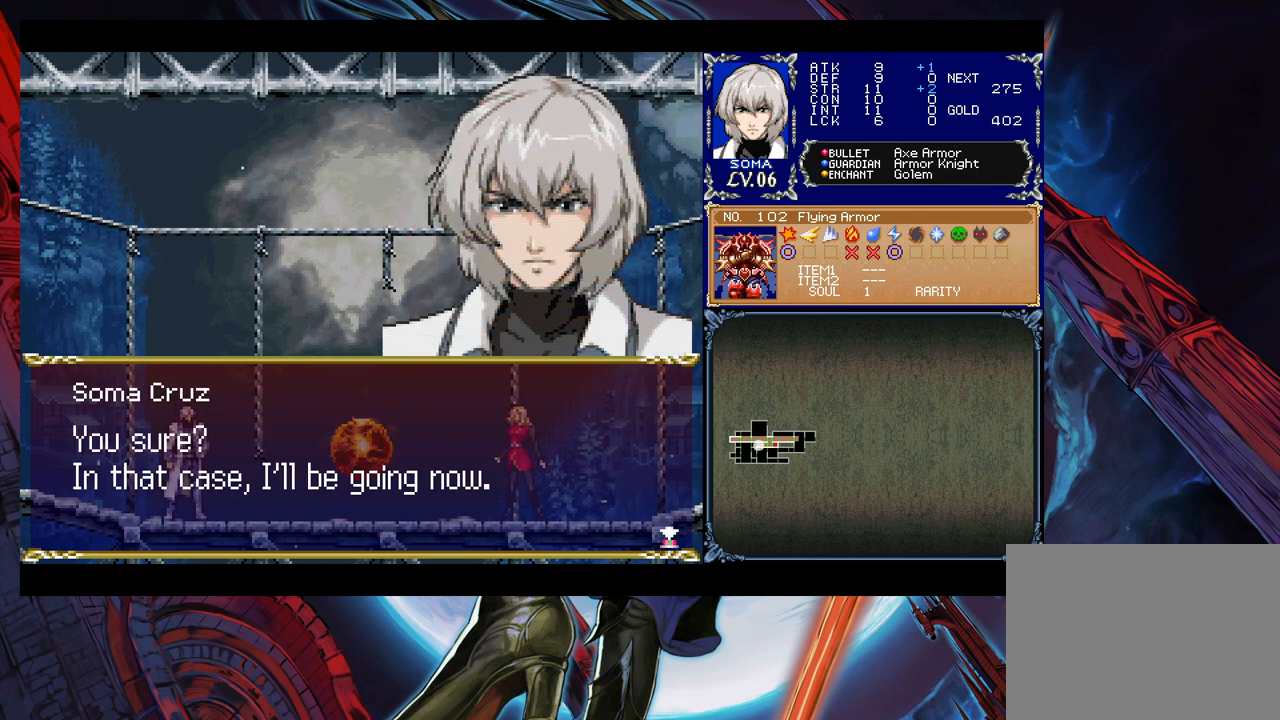
{"buttons": [], "left_stick": "right", "right_stick": "center", "events": [[333, "A", "down"], [433, "A", "up"]]}
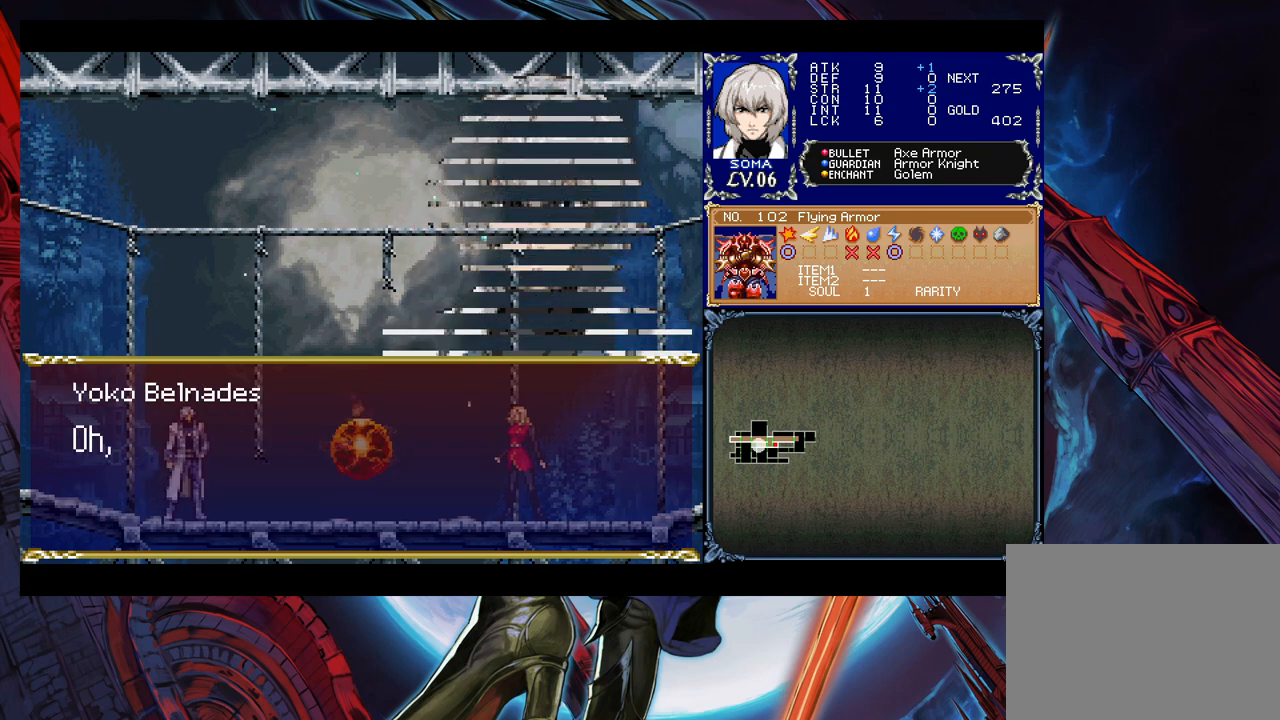
{"buttons": [], "left_stick": "right", "right_stick": "center", "events": [[267, "A", "down"], [383, "A", "up"]]}
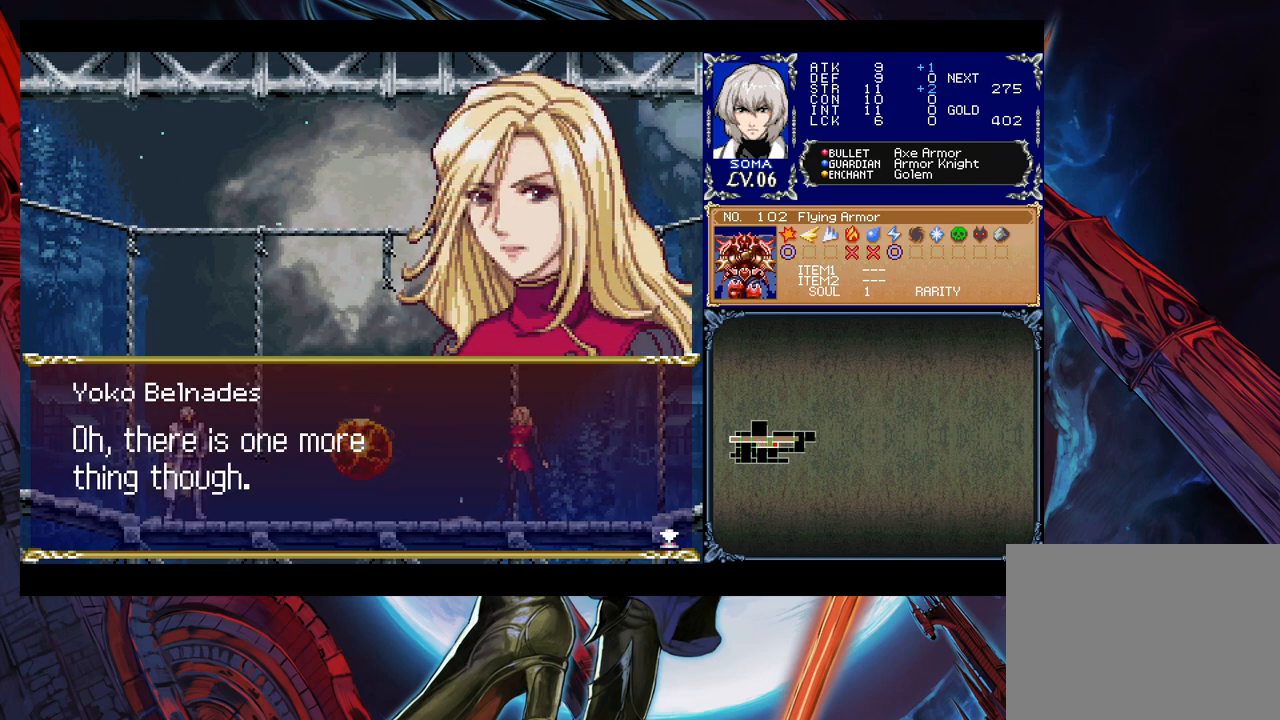
{"buttons": ["A"], "left_stick": "right", "right_stick": "center", "events": [[433, "A", "down"]]}
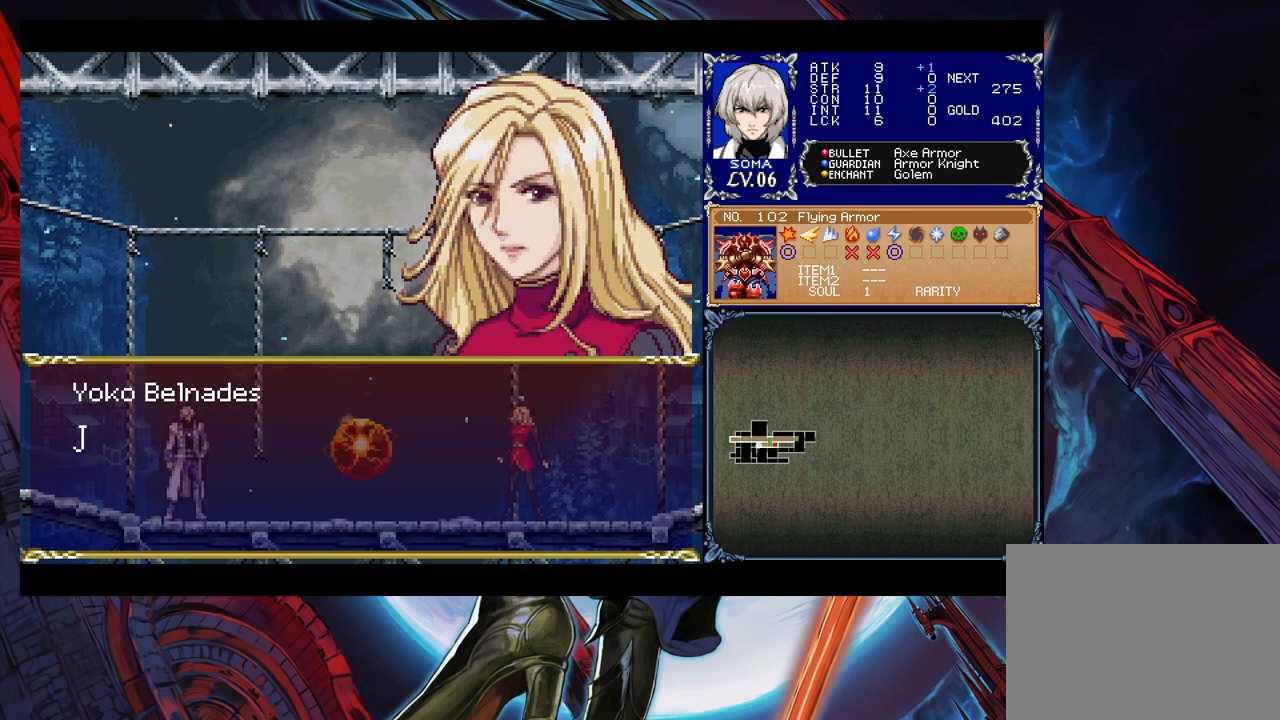
{"buttons": [], "left_stick": "right", "right_stick": "center", "events": [[33, "A", "up"]]}
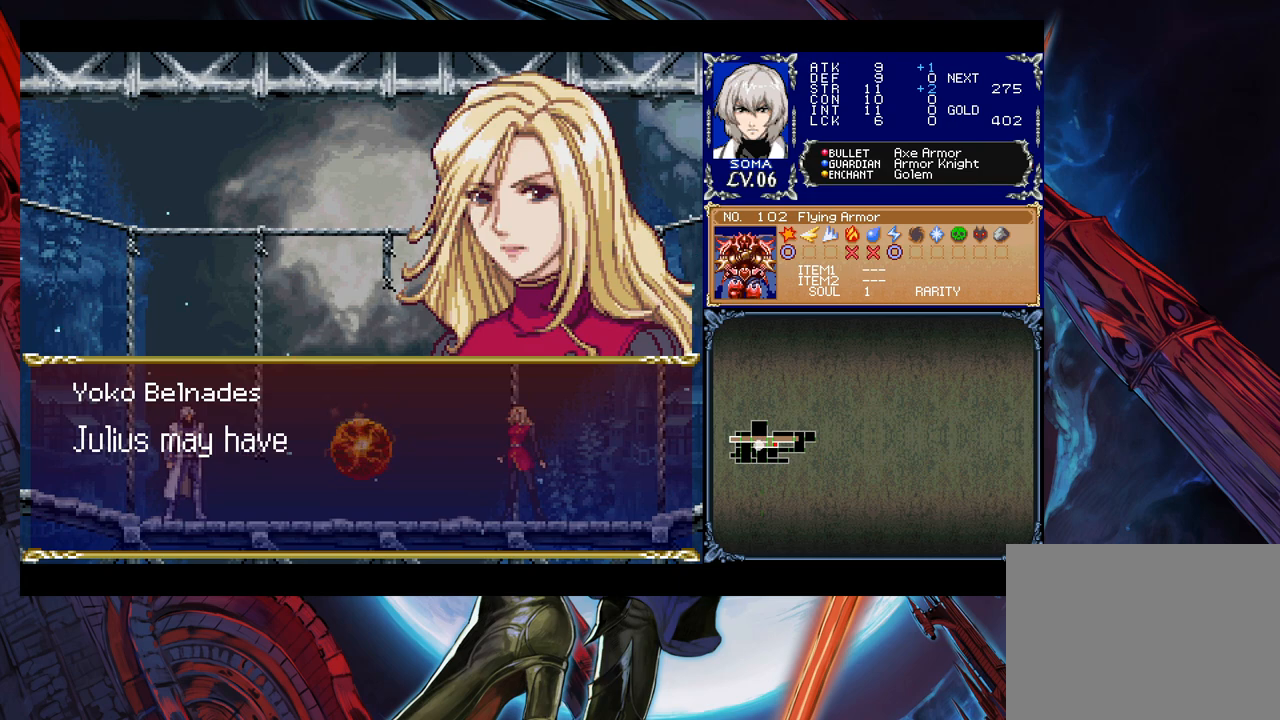
{"buttons": [], "left_stick": "right", "right_stick": "center", "events": [[33, "left_stick", "center"], [317, "left_stick", "right"]]}
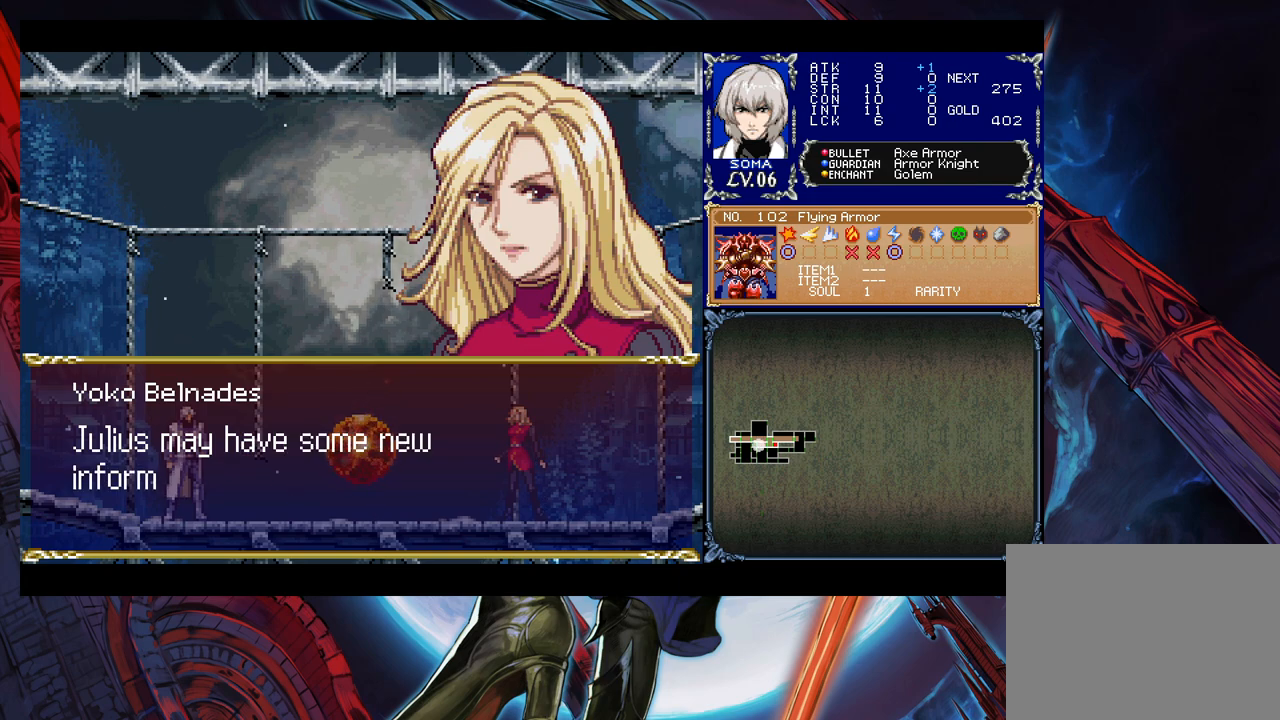
{"buttons": [], "left_stick": "right", "right_stick": "center", "events": [[67, "A", "down"], [133, "A", "up"]]}
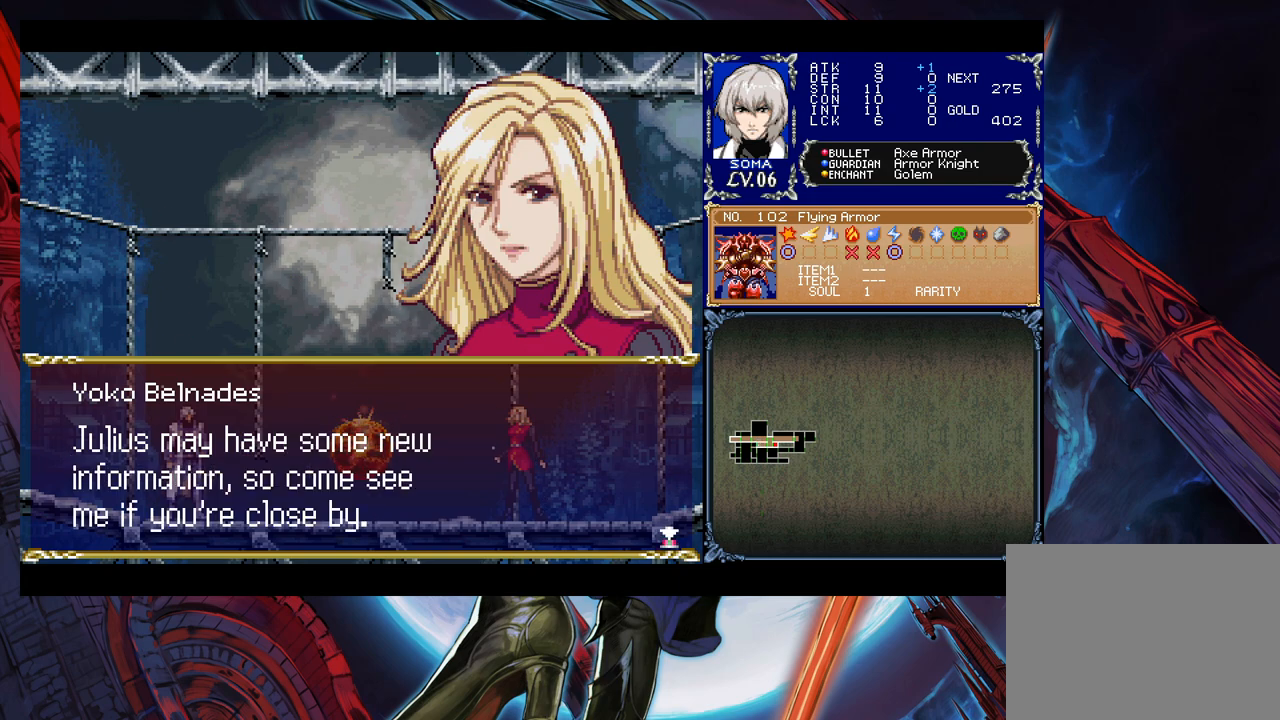
{"buttons": [], "left_stick": "right", "right_stick": "center", "events": []}
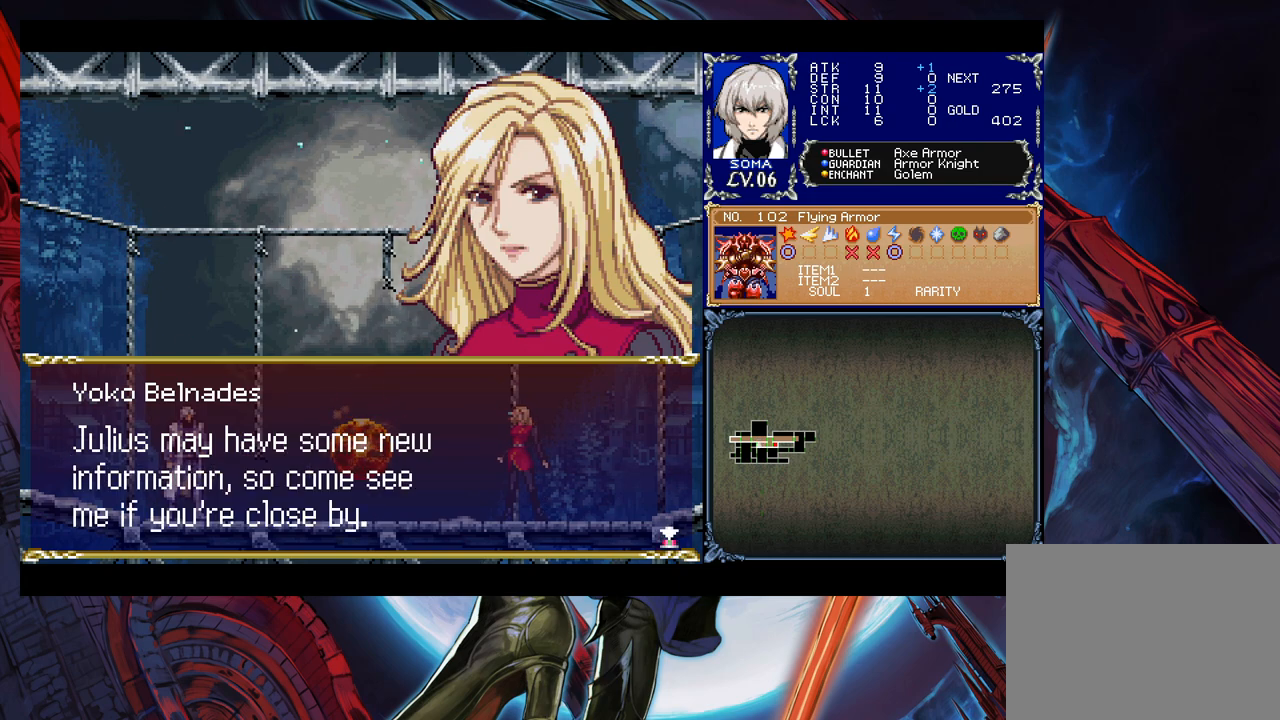
{"buttons": [], "left_stick": "right", "right_stick": "center", "events": []}
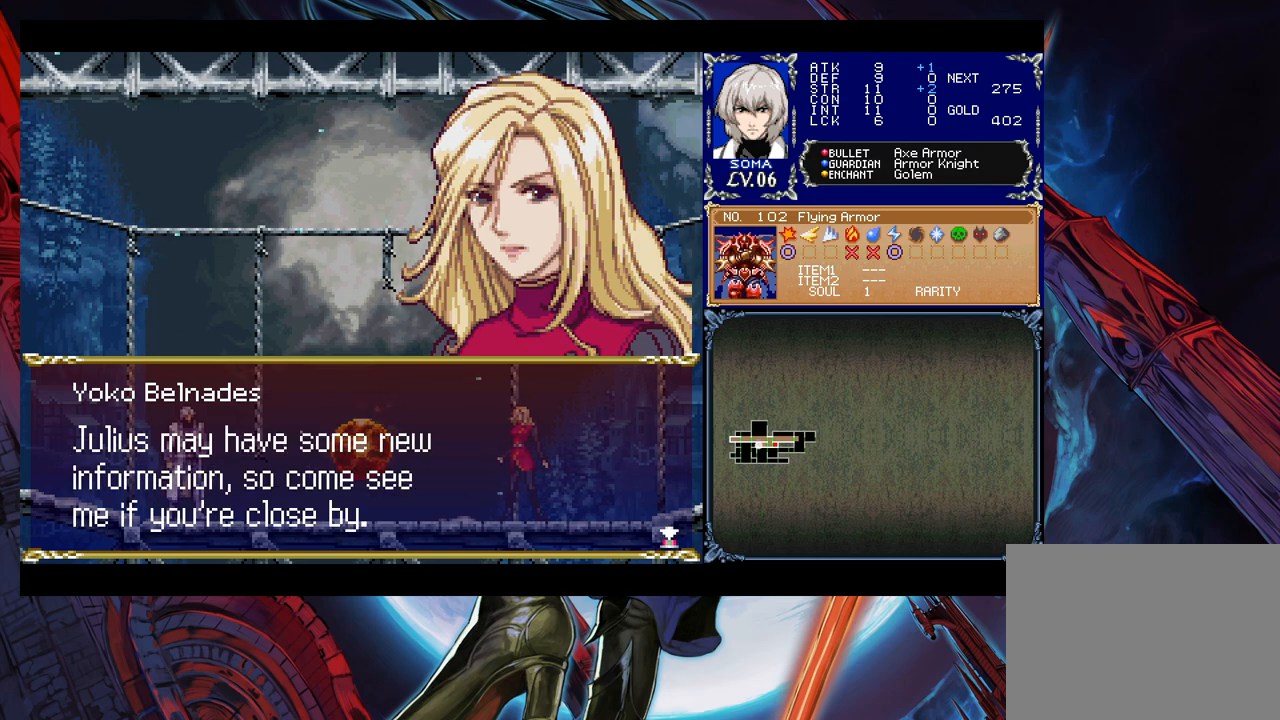
{"buttons": [], "left_stick": "right", "right_stick": "center", "events": []}
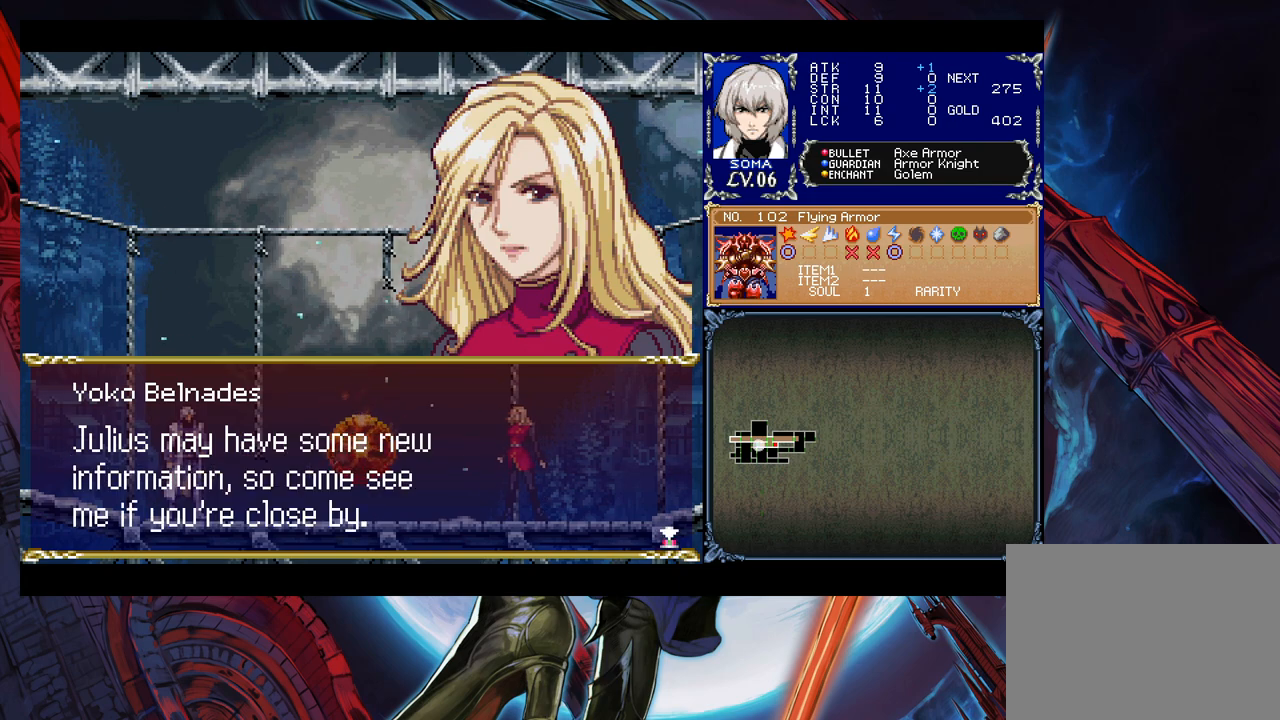
{"buttons": ["A"], "left_stick": "right", "right_stick": "center", "events": [[33, "A", "down"], [183, "A", "up"], [467, "A", "down"]]}
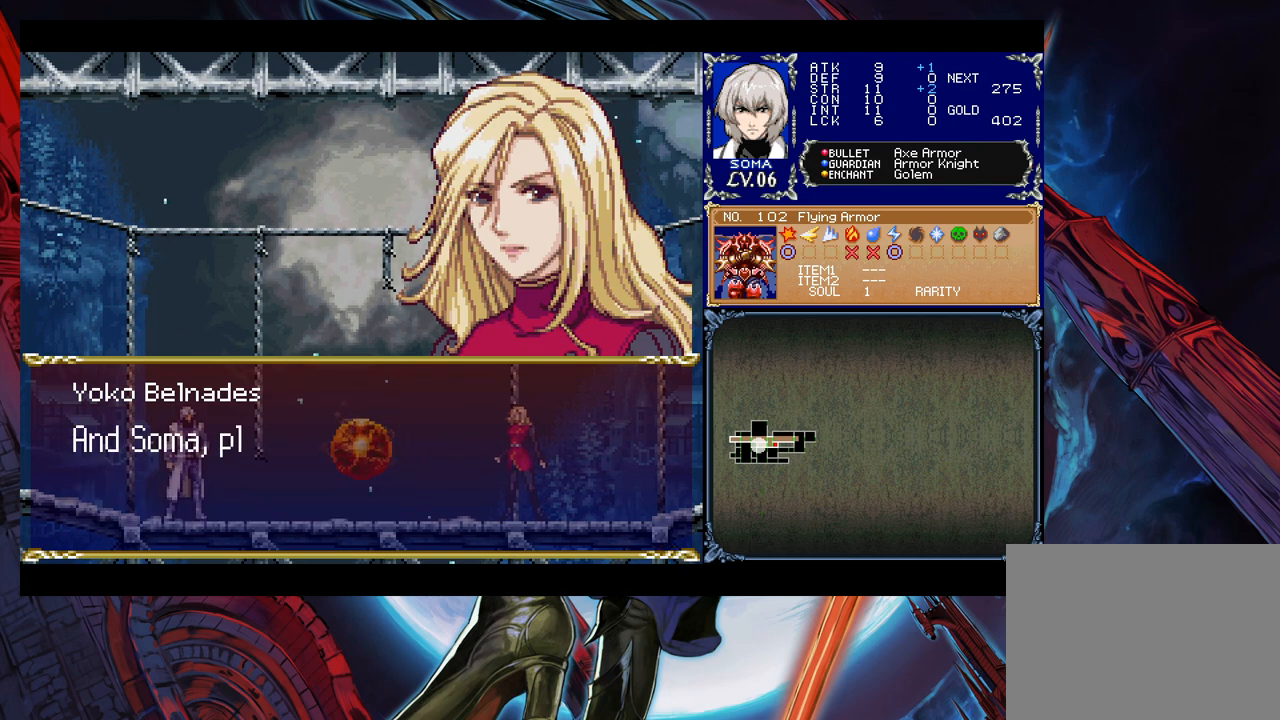
{"buttons": [], "left_stick": "center", "right_stick": "center", "events": [[33, "A", "up"], [333, "left_stick", "center"]]}
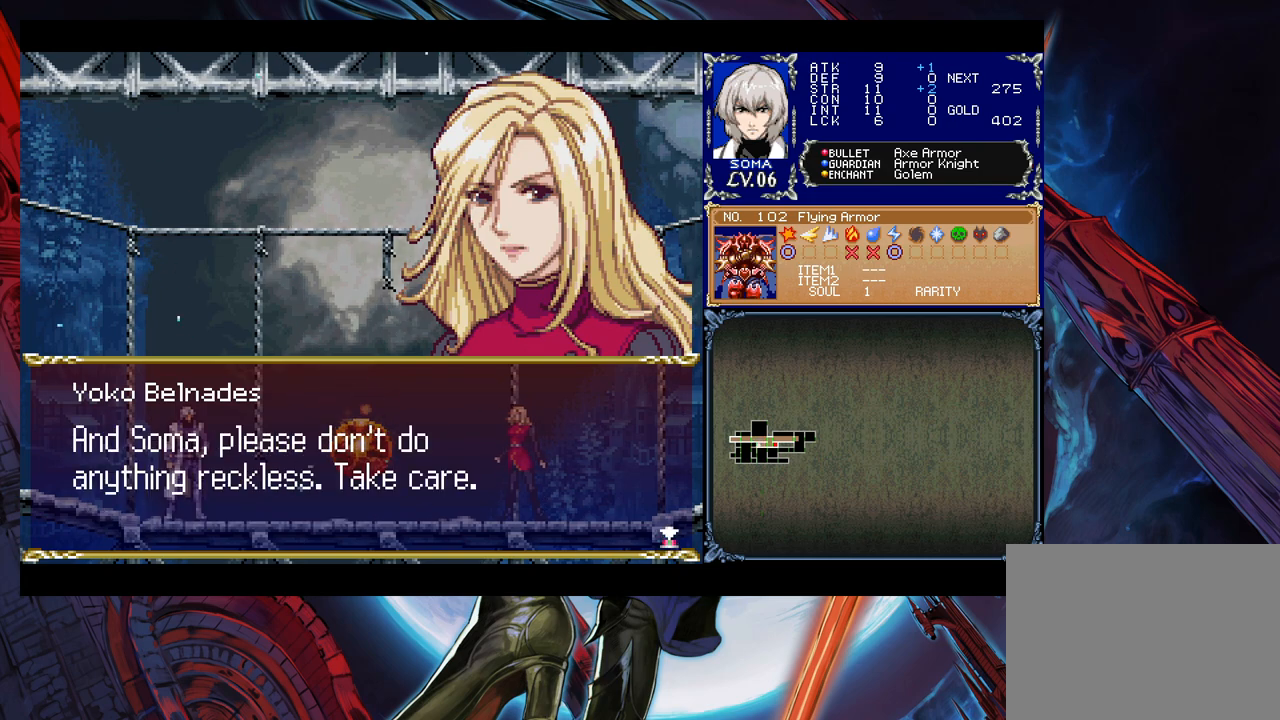
{"buttons": [], "left_stick": "right", "right_stick": "center", "events": [[133, "left_stick", "right"]]}
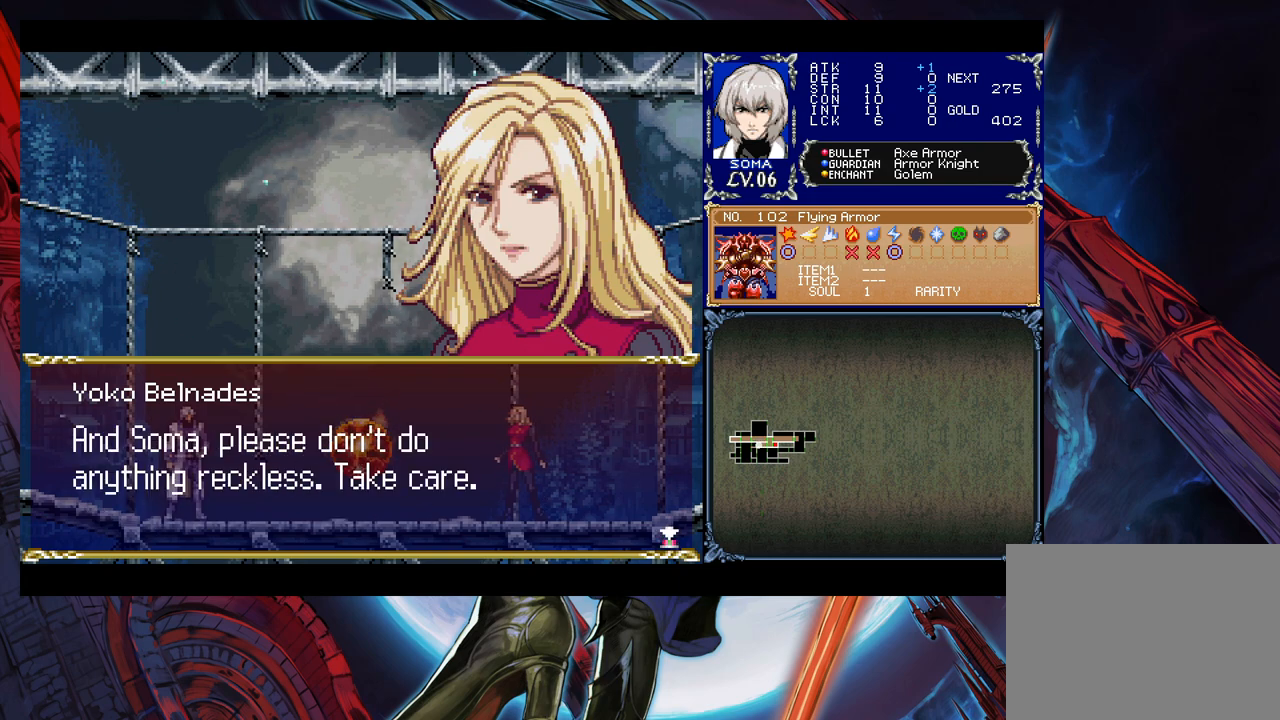
{"buttons": [], "left_stick": "right", "right_stick": "center", "events": []}
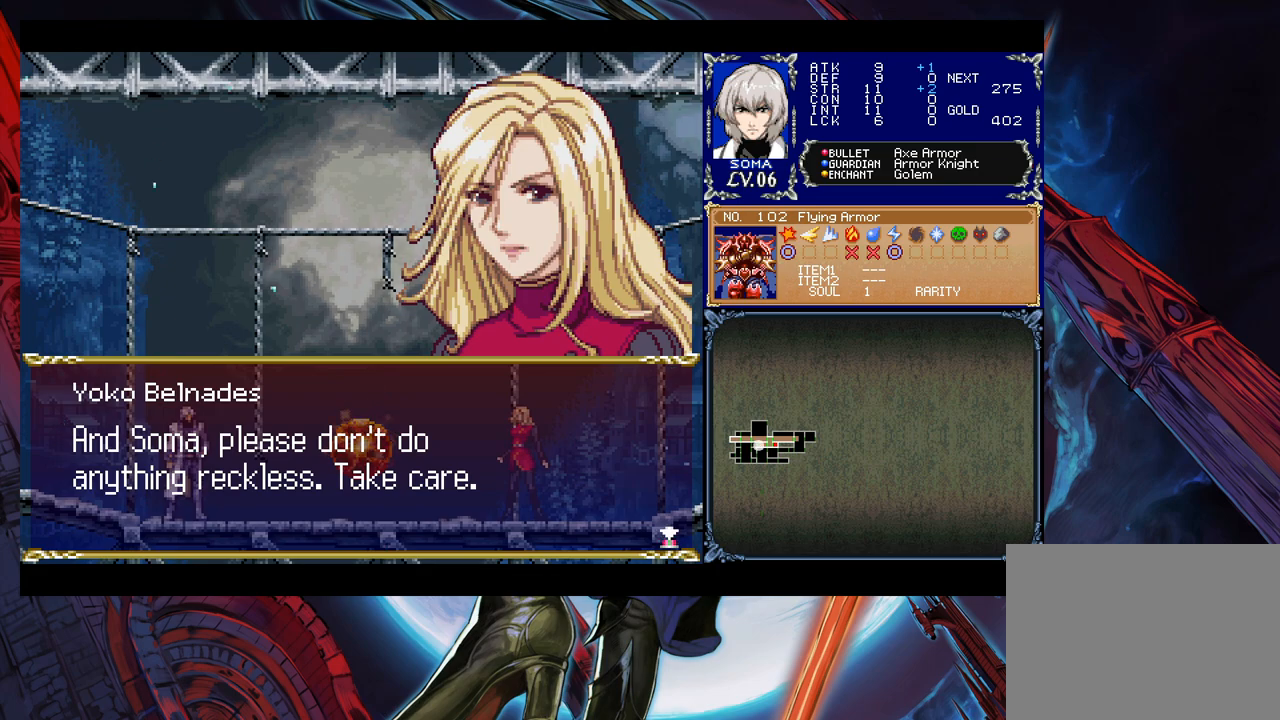
{"buttons": [], "left_stick": "right", "right_stick": "center", "events": [[167, "A", "down"], [217, "A", "up"]]}
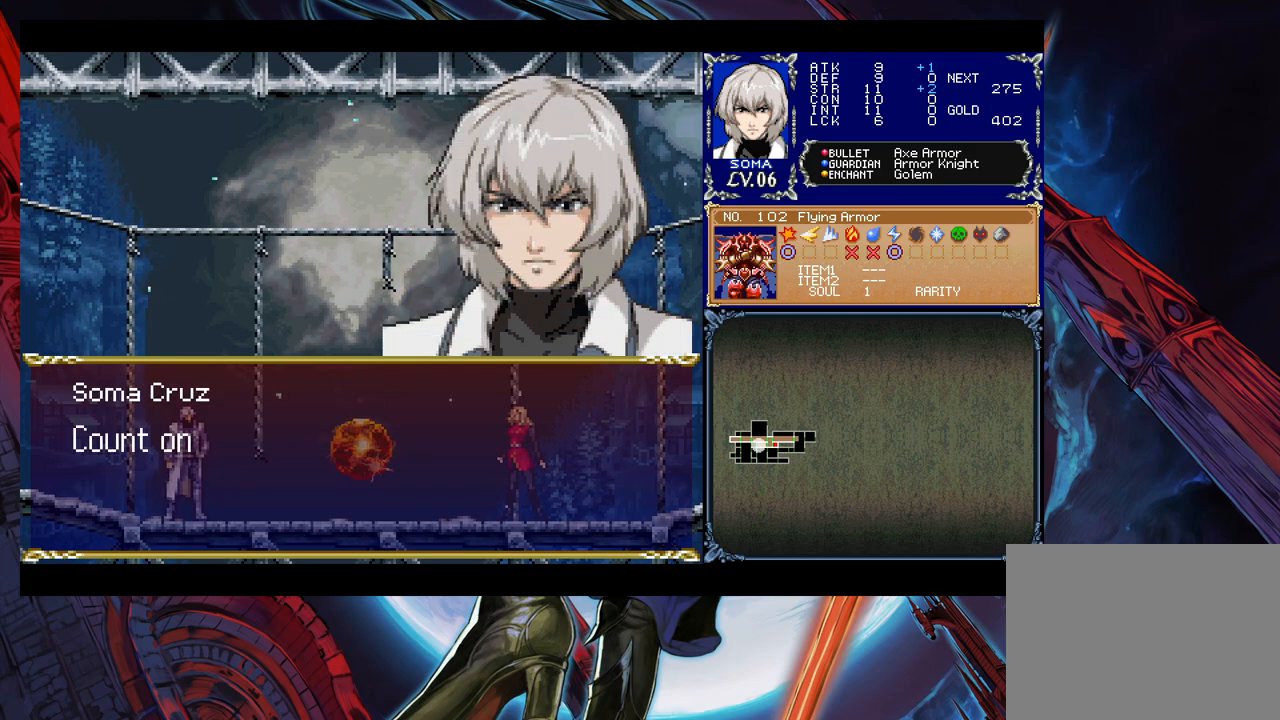
{"buttons": [], "left_stick": "center", "right_stick": "center", "events": [[267, "left_stick", "center"], [283, "A", "down"], [333, "A", "up"]]}
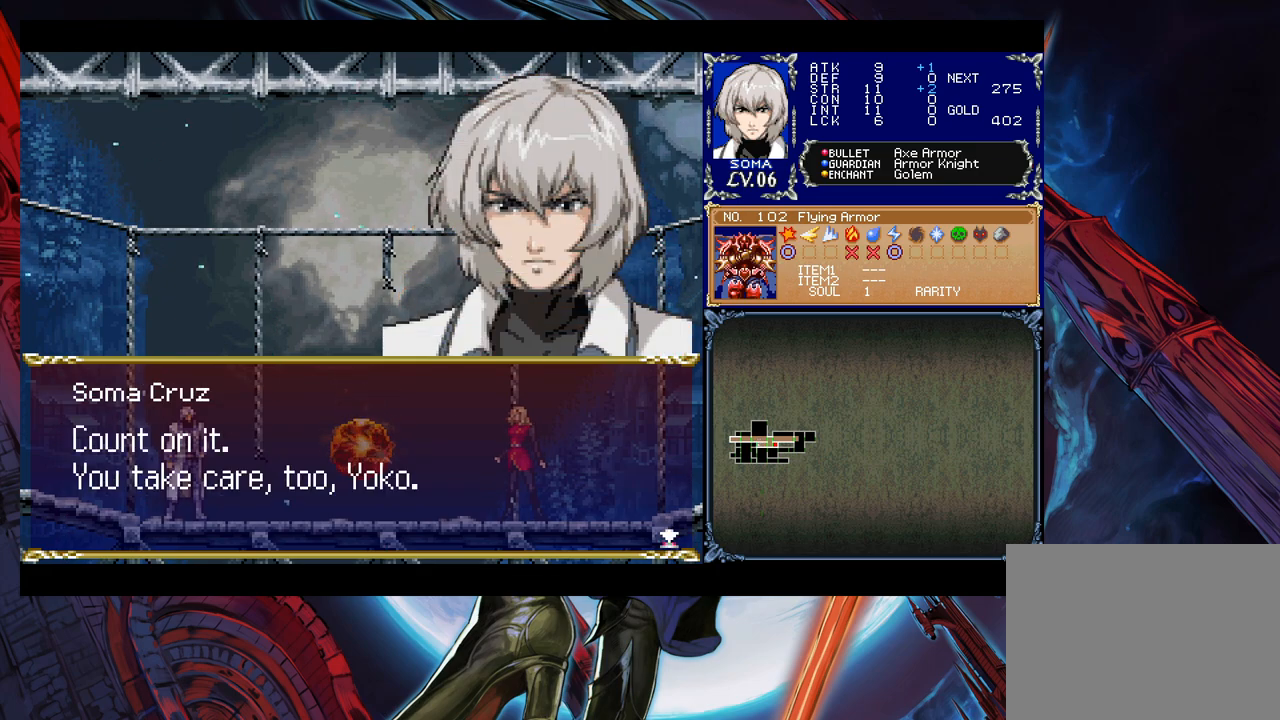
{"buttons": [], "left_stick": "right", "right_stick": "center", "events": [[33, "left_stick", "right"]]}
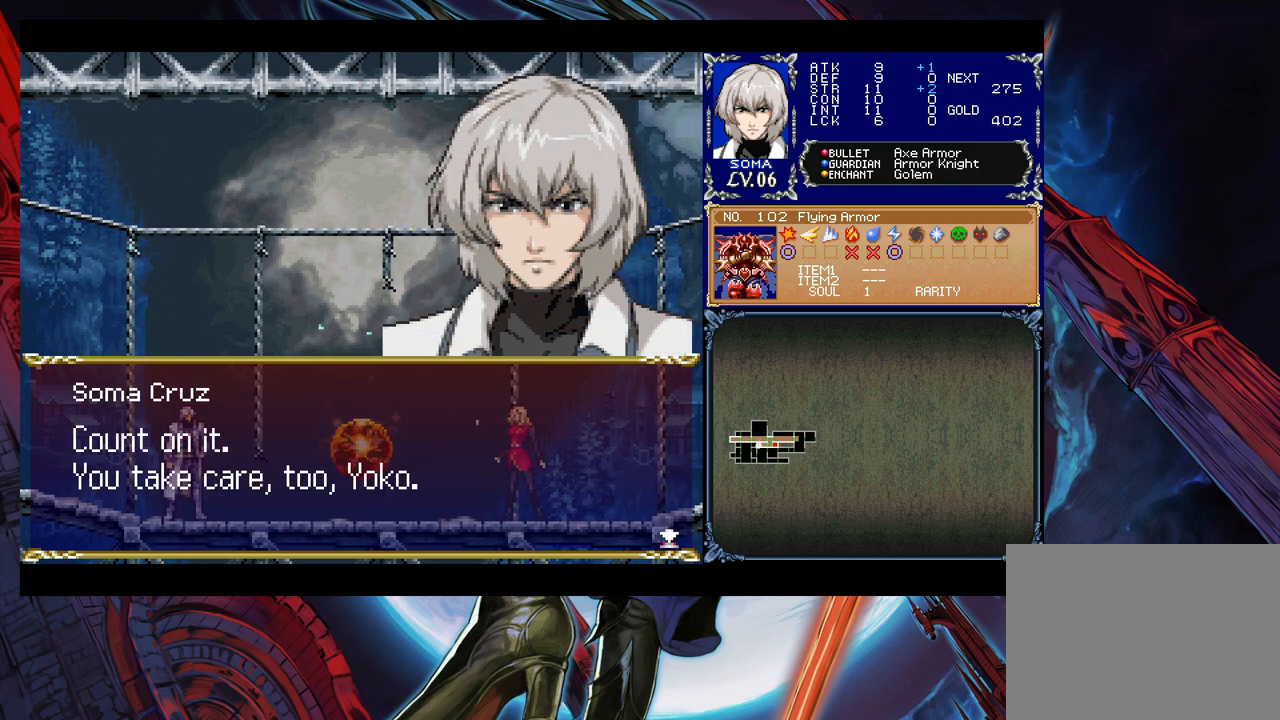
{"buttons": [], "left_stick": "right", "right_stick": "center", "events": [[133, "A", "down"], [233, "A", "up"]]}
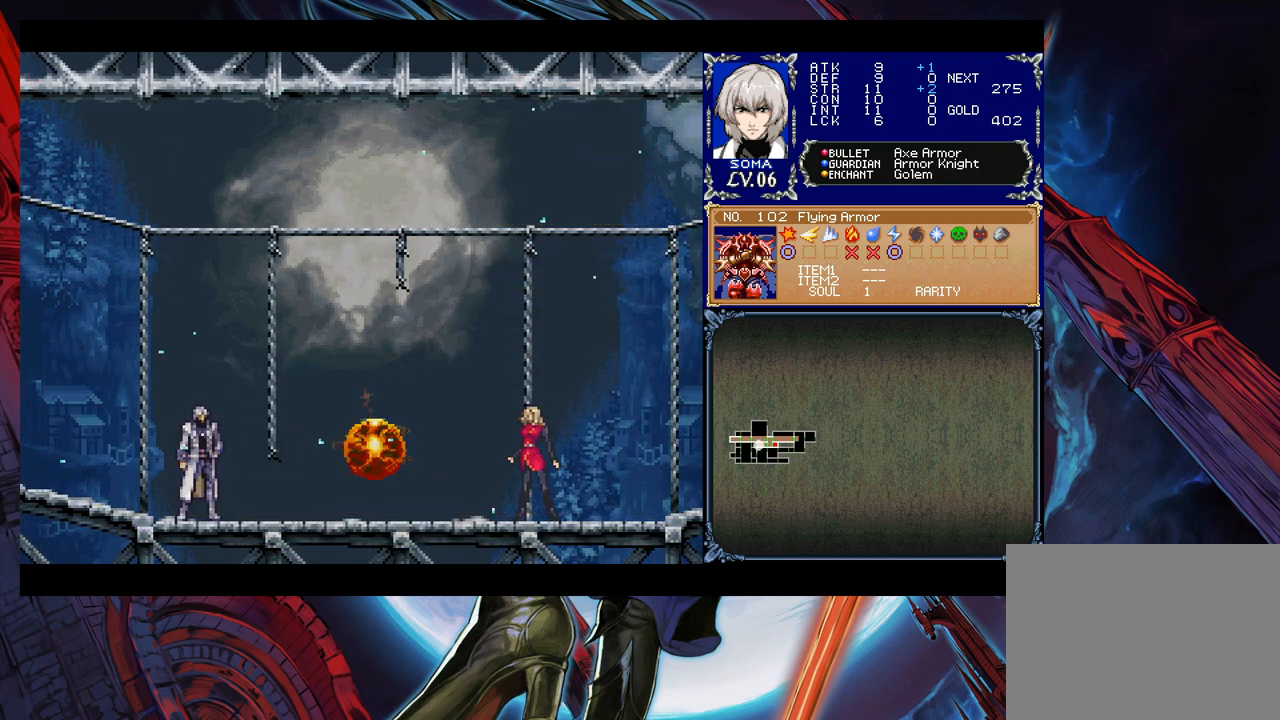
{"buttons": [], "left_stick": "center", "right_stick": "center", "events": [[433, "left_stick", "center"]]}
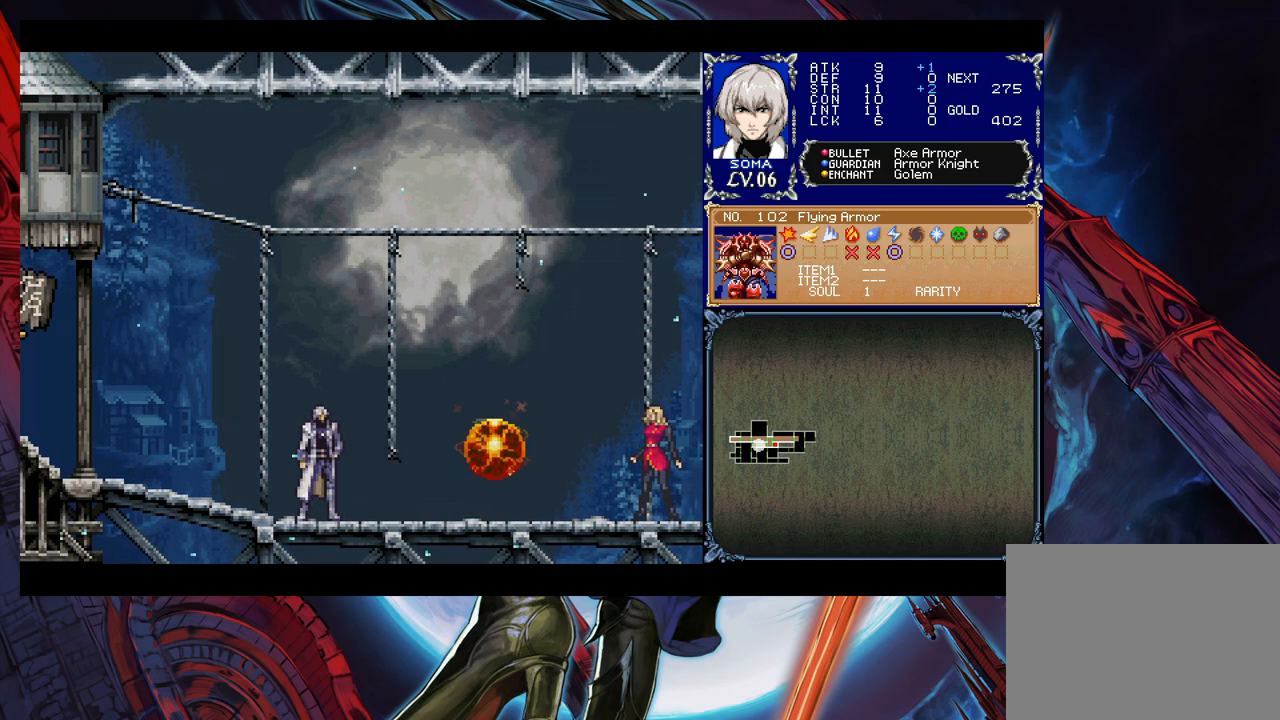
{"buttons": [], "left_stick": "right", "right_stick": "center", "events": [[33, "left_stick", "right"]]}
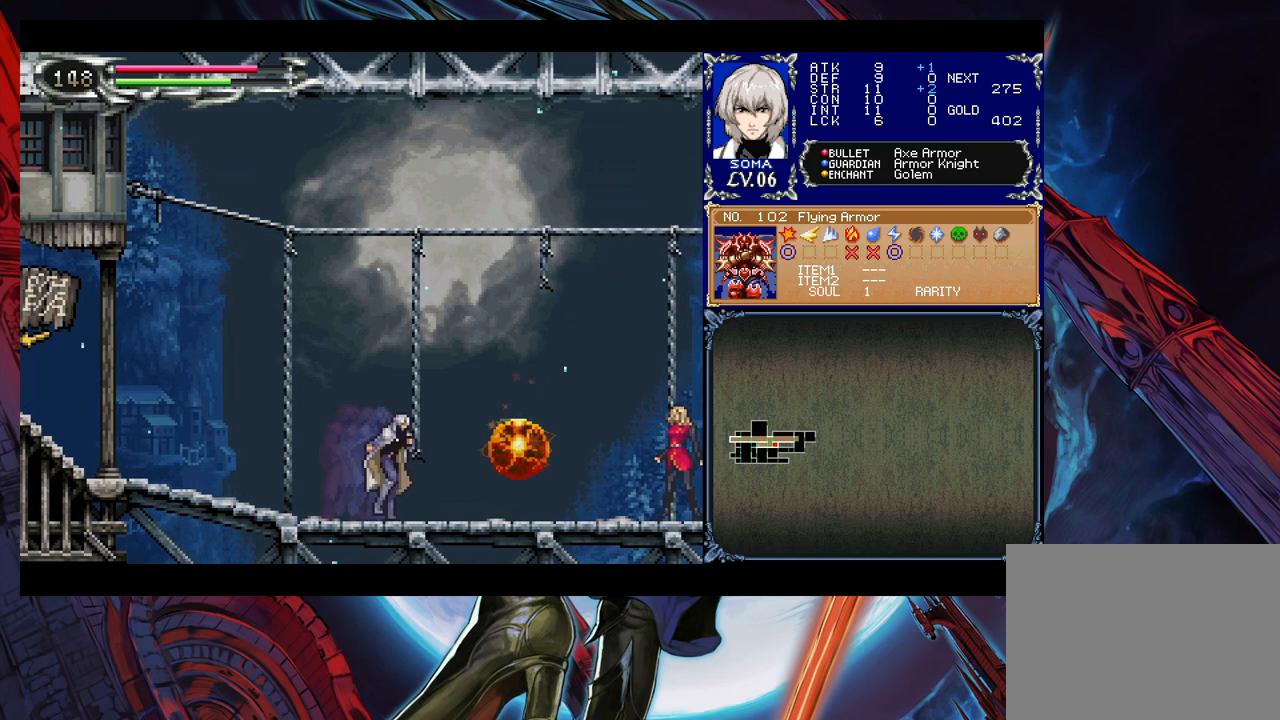
{"buttons": [], "left_stick": "left", "right_stick": "center", "events": [[133, "B", "down"], [133, "left_stick", "left"], [183, "B", "up"], [217, "left_stick", "right"], [333, "left_stick", "left"]]}
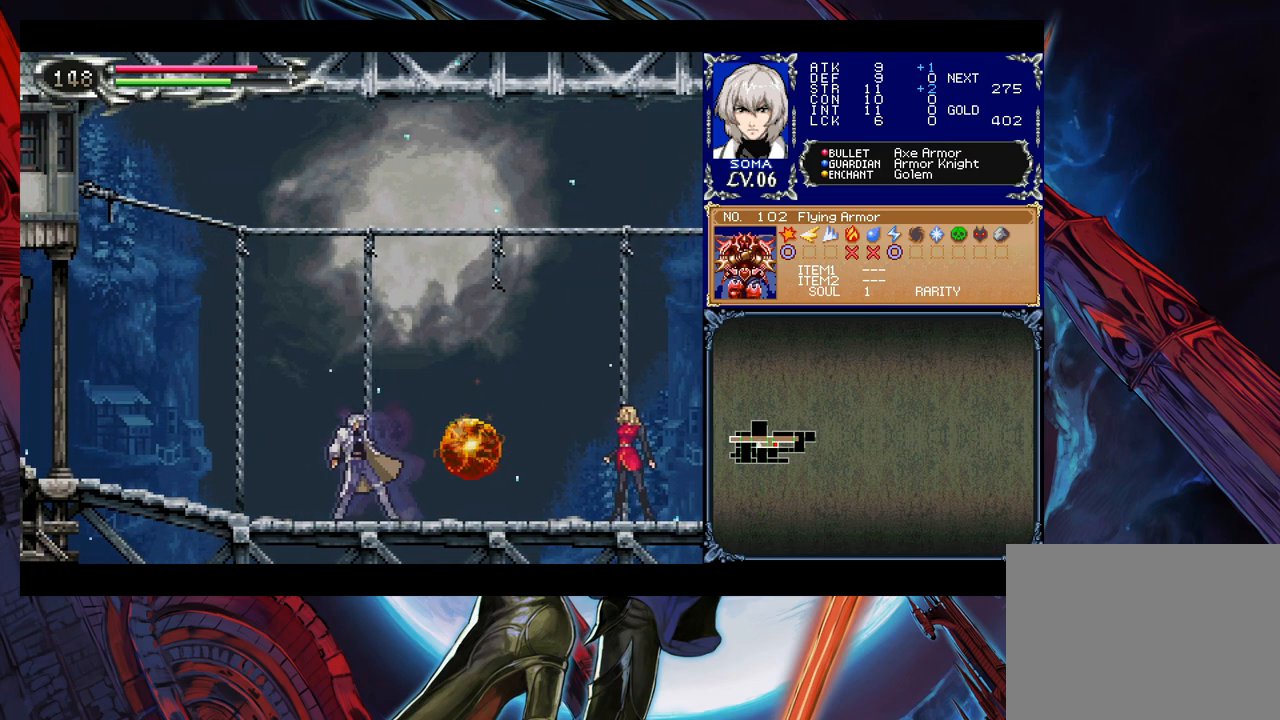
{"buttons": ["Y"], "left_stick": "left", "right_stick": "center", "events": [[83, "left_stick", "right"], [433, "left_stick", "left"], [467, "Y", "down"]]}